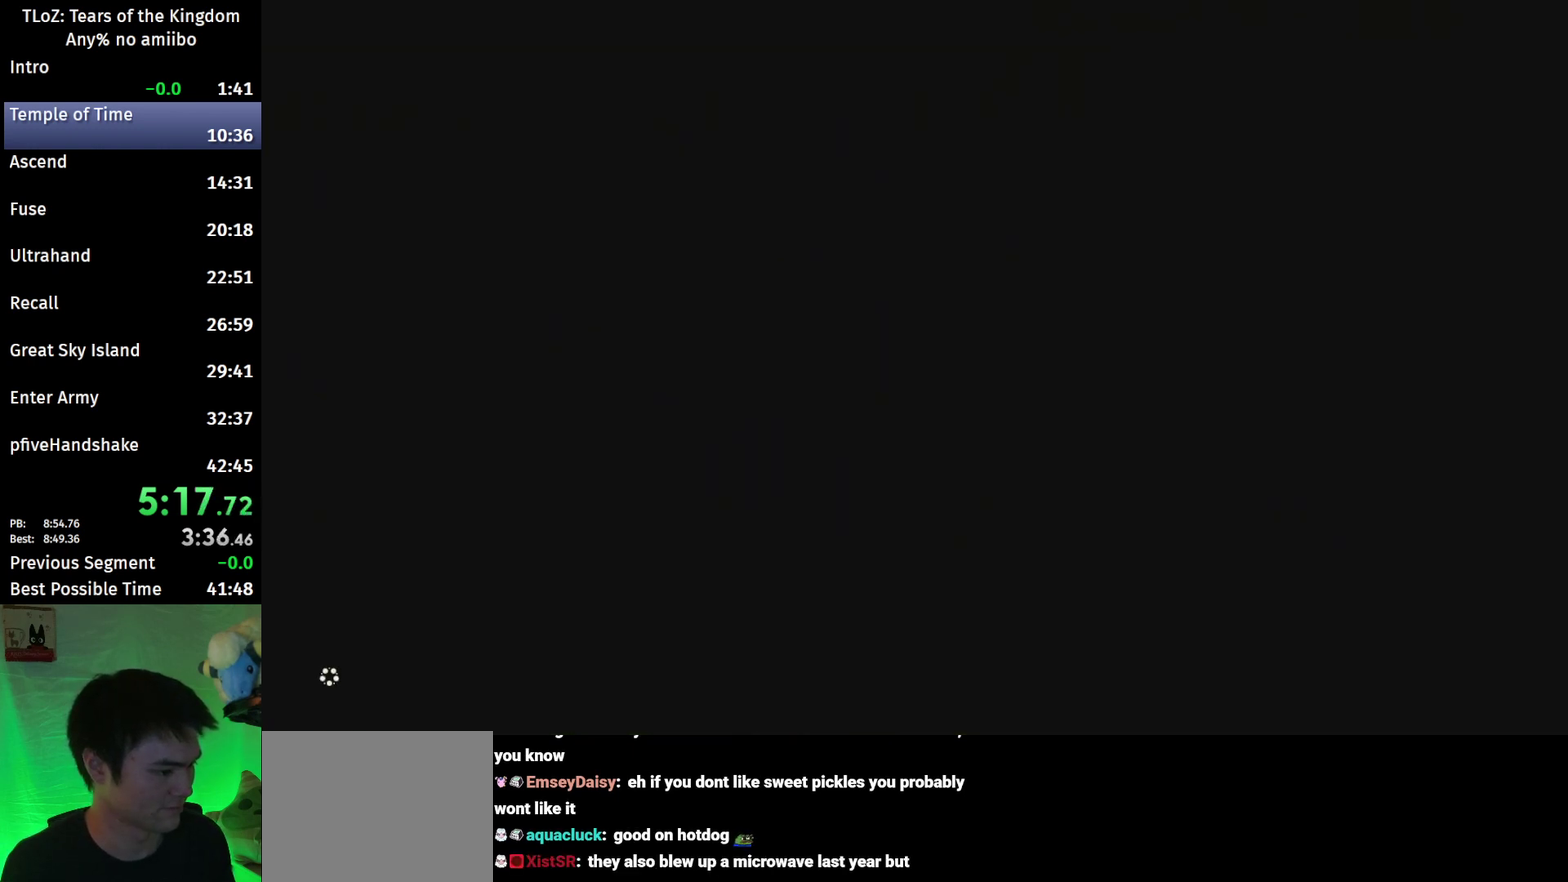
Gameplay with a controller (Nintendo layout); each line is a JSON object with the inputs held at the frame after it. "events" lists button and stick changes between this image and that frame as [ms after this image, input, new state], when the widget could be followed in between. This overlay highlights the sticks when they move; stick clicks (L3 R3) are not distinguishable. Not read: L3 R3.
{"buttons": ["L2"], "left_stick": "center", "right_stick": "center", "events": [[367, "L2", "down"]]}
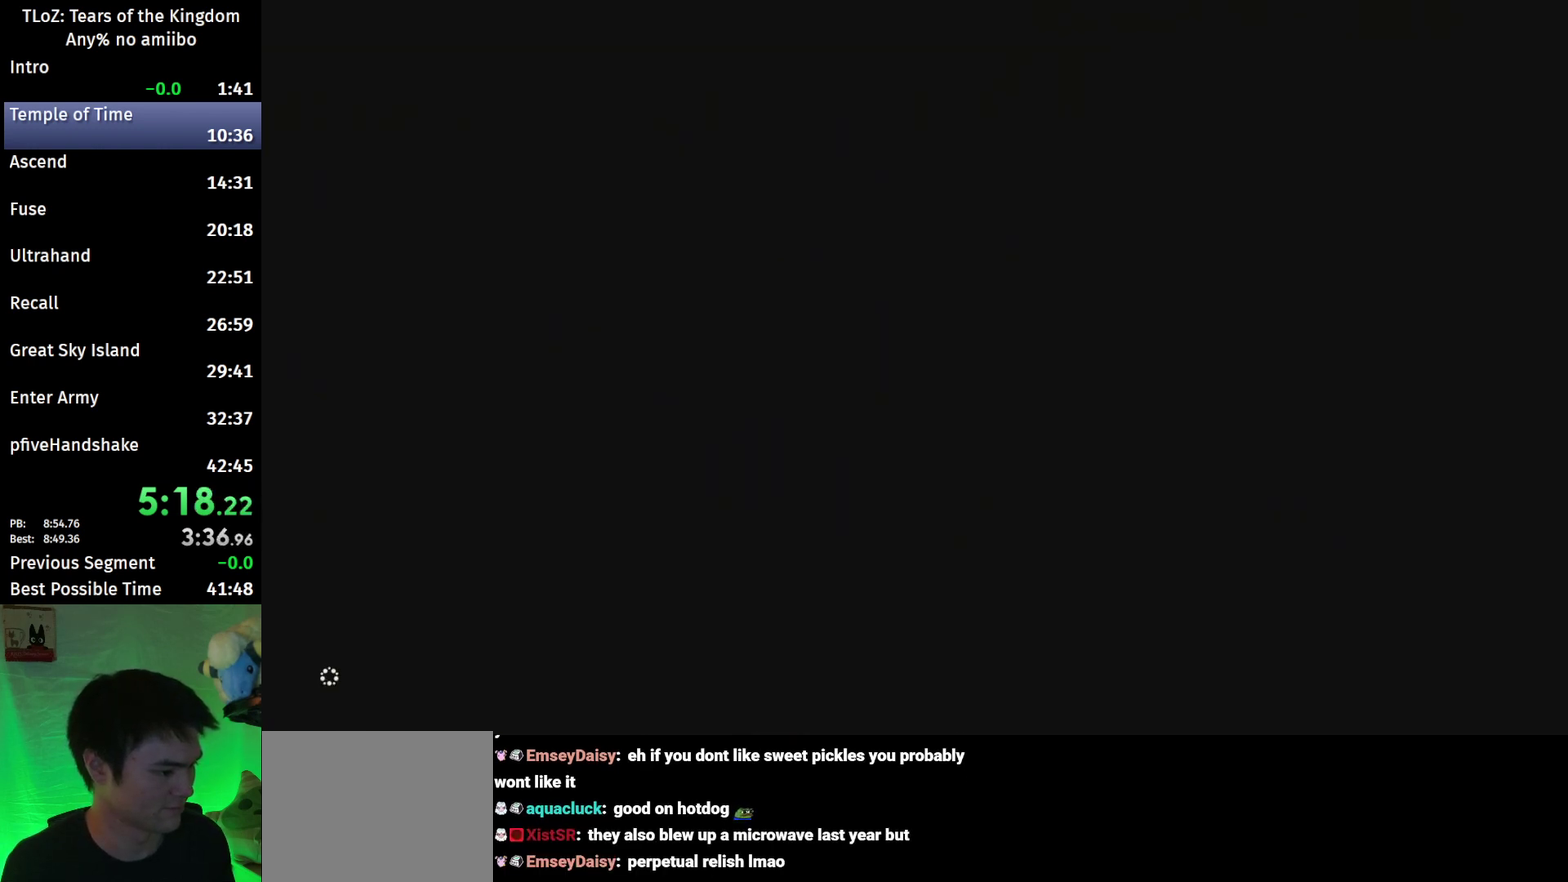
{"buttons": ["L1", "L2"], "left_stick": "center", "right_stick": "center", "events": [[167, "L1", "down"]]}
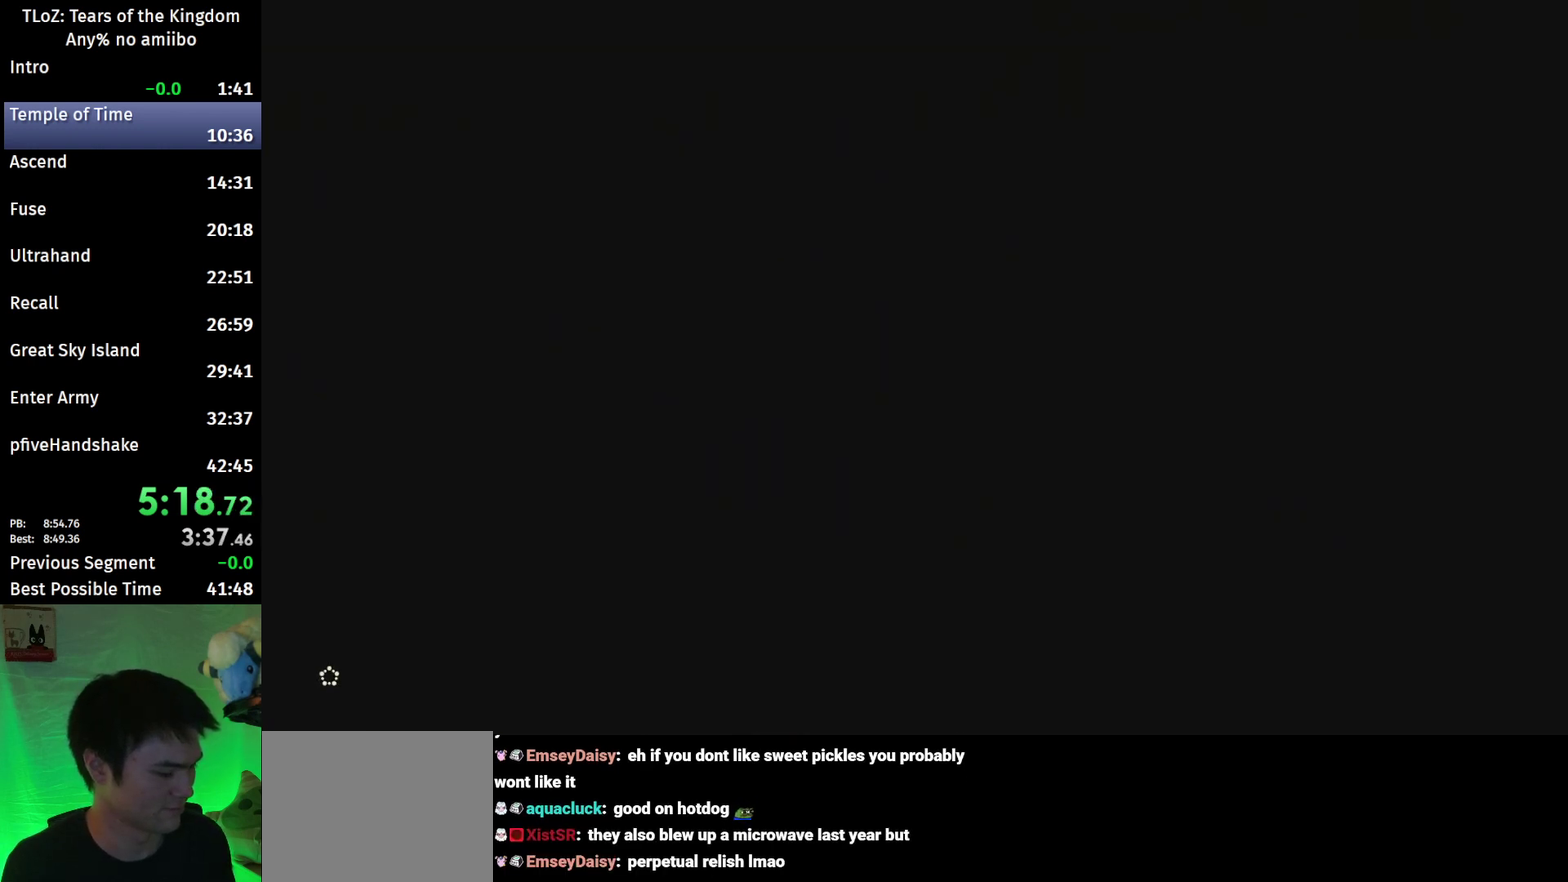
{"buttons": ["L1"], "left_stick": "center", "right_stick": "center", "events": [[500, "L2", "up"]]}
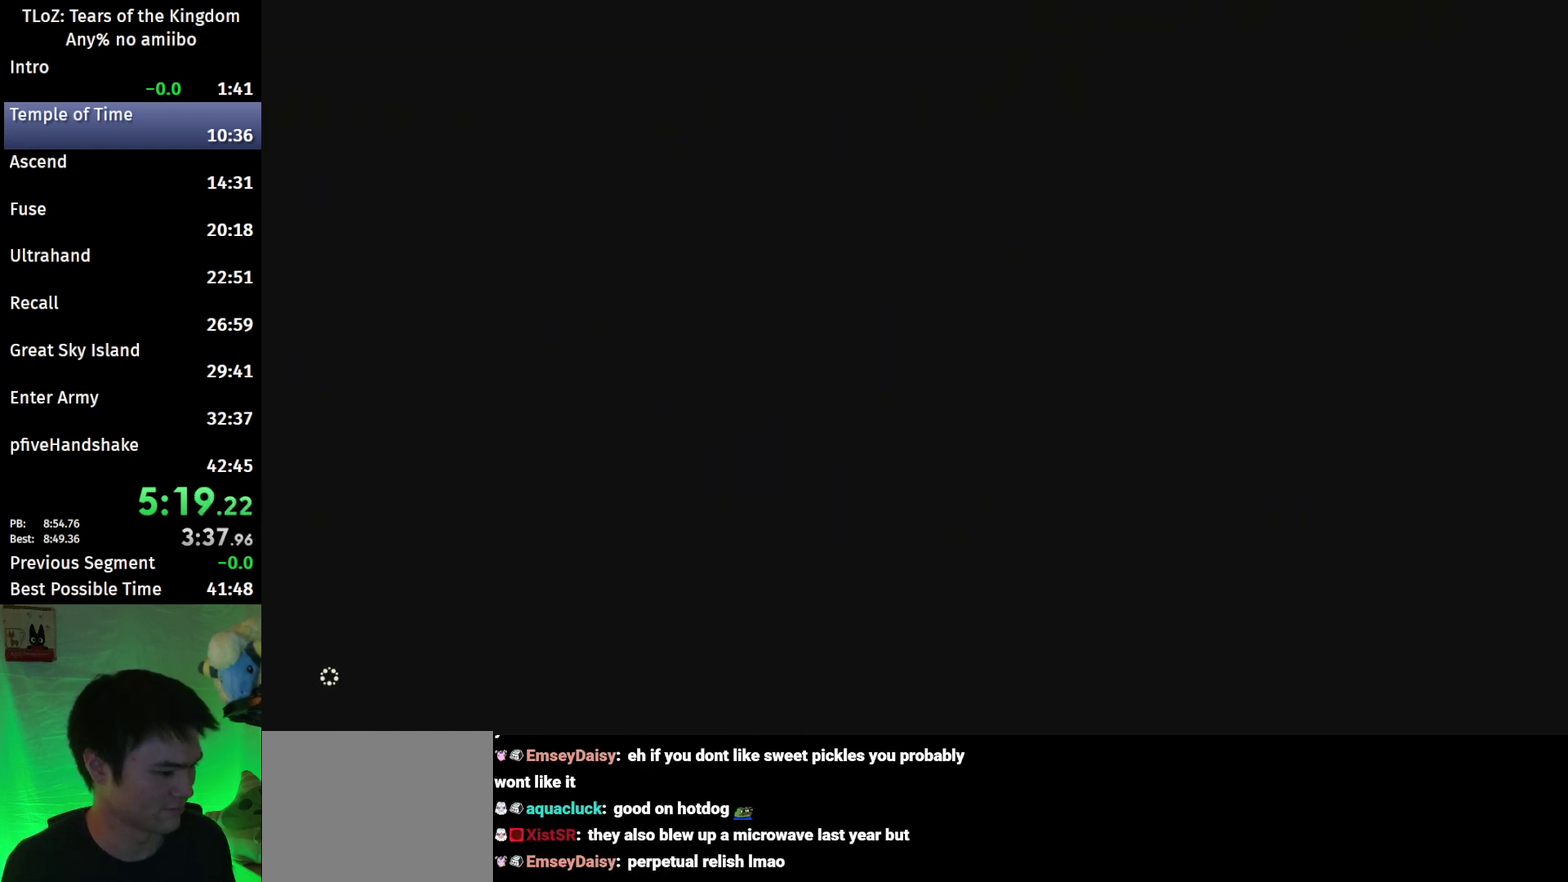
{"buttons": [], "left_stick": "center", "right_stick": "center", "events": [[267, "L1", "up"]]}
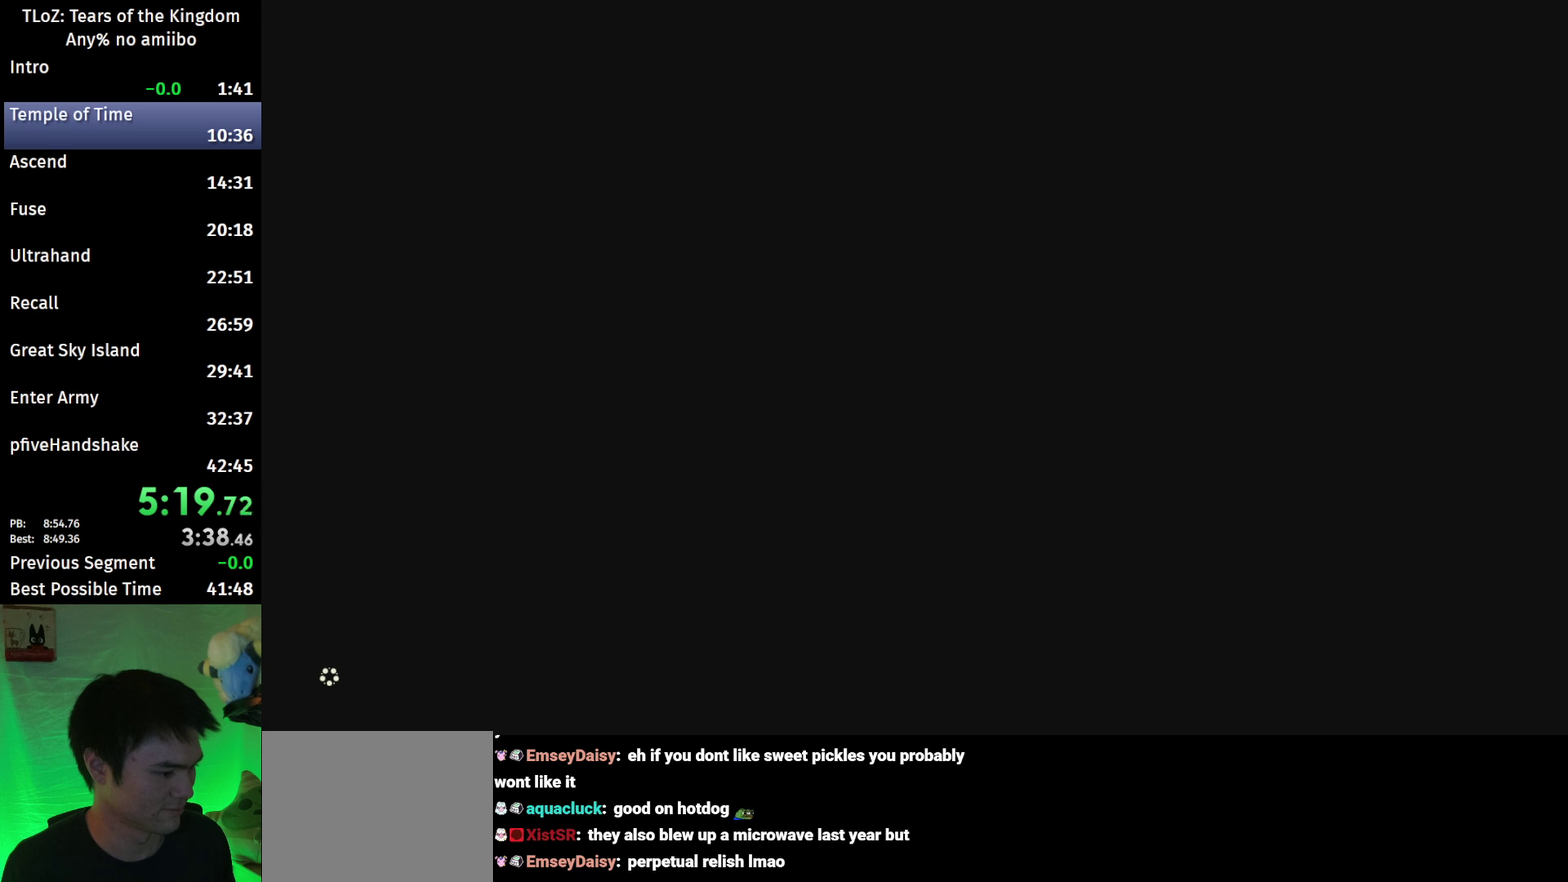
{"buttons": ["L1", "L2"], "left_stick": "center", "right_stick": "center", "events": [[200, "L2", "down"], [433, "L1", "down"]]}
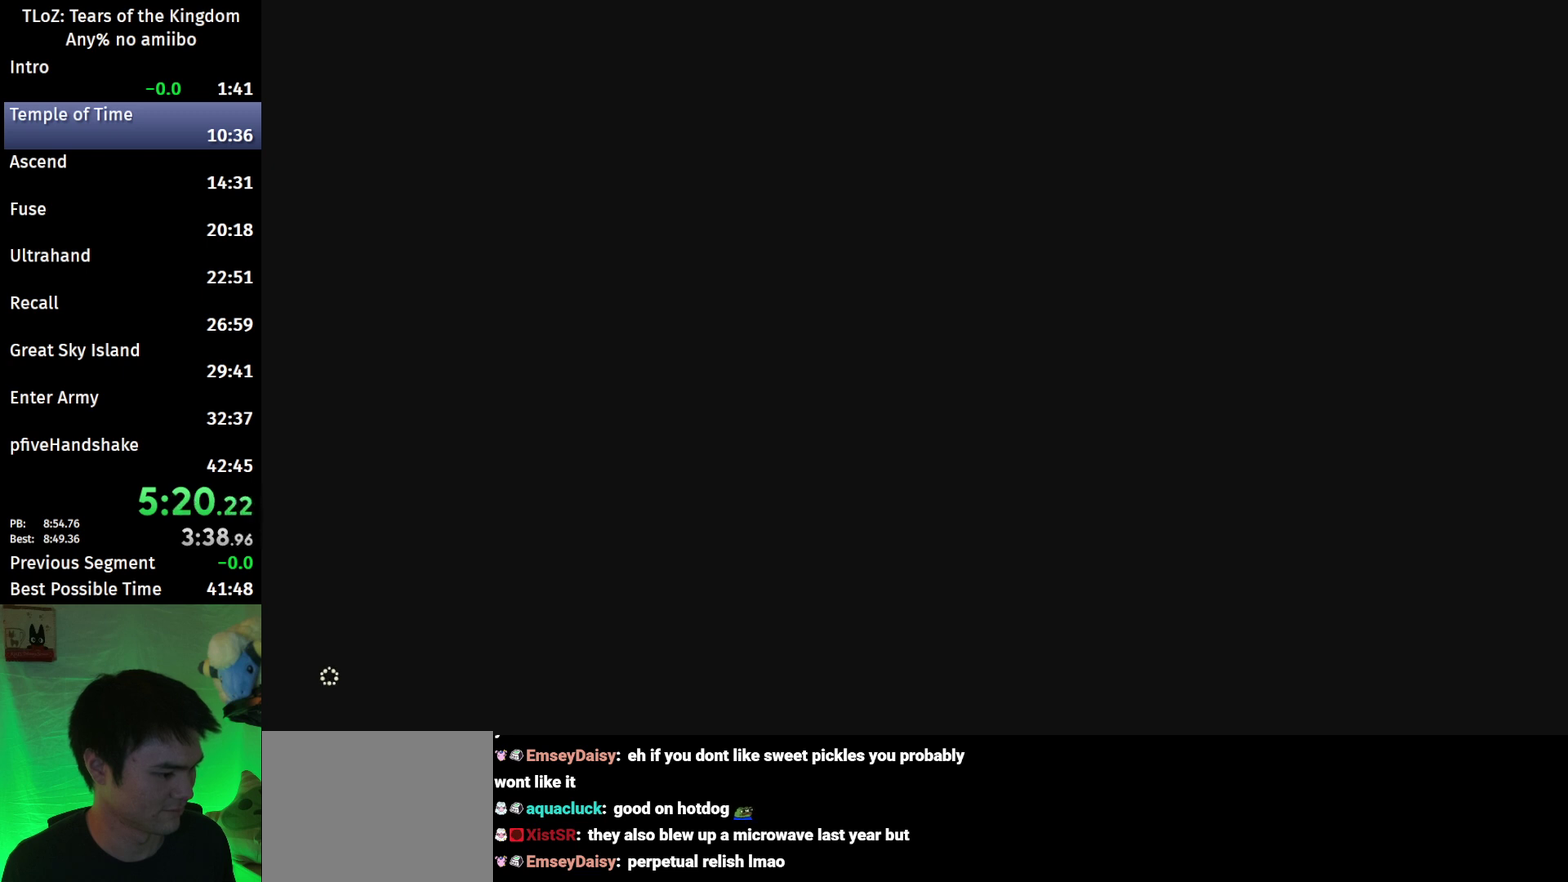
{"buttons": [], "left_stick": "center", "right_stick": "center", "events": [[367, "L1", "up"], [367, "L2", "up"]]}
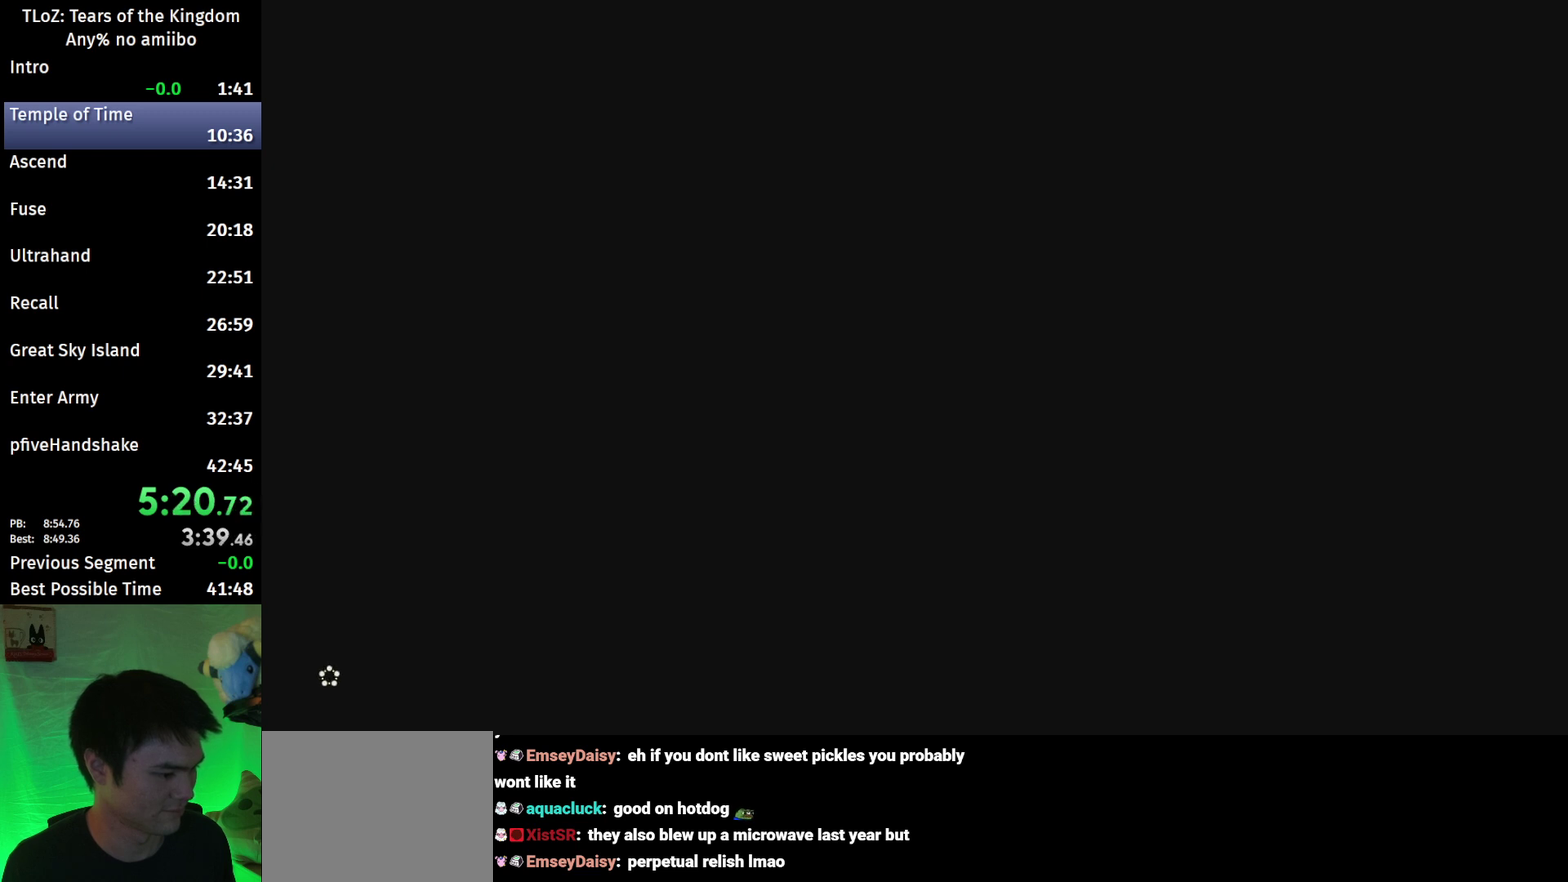
{"buttons": [], "left_stick": "center", "right_stick": "center", "events": []}
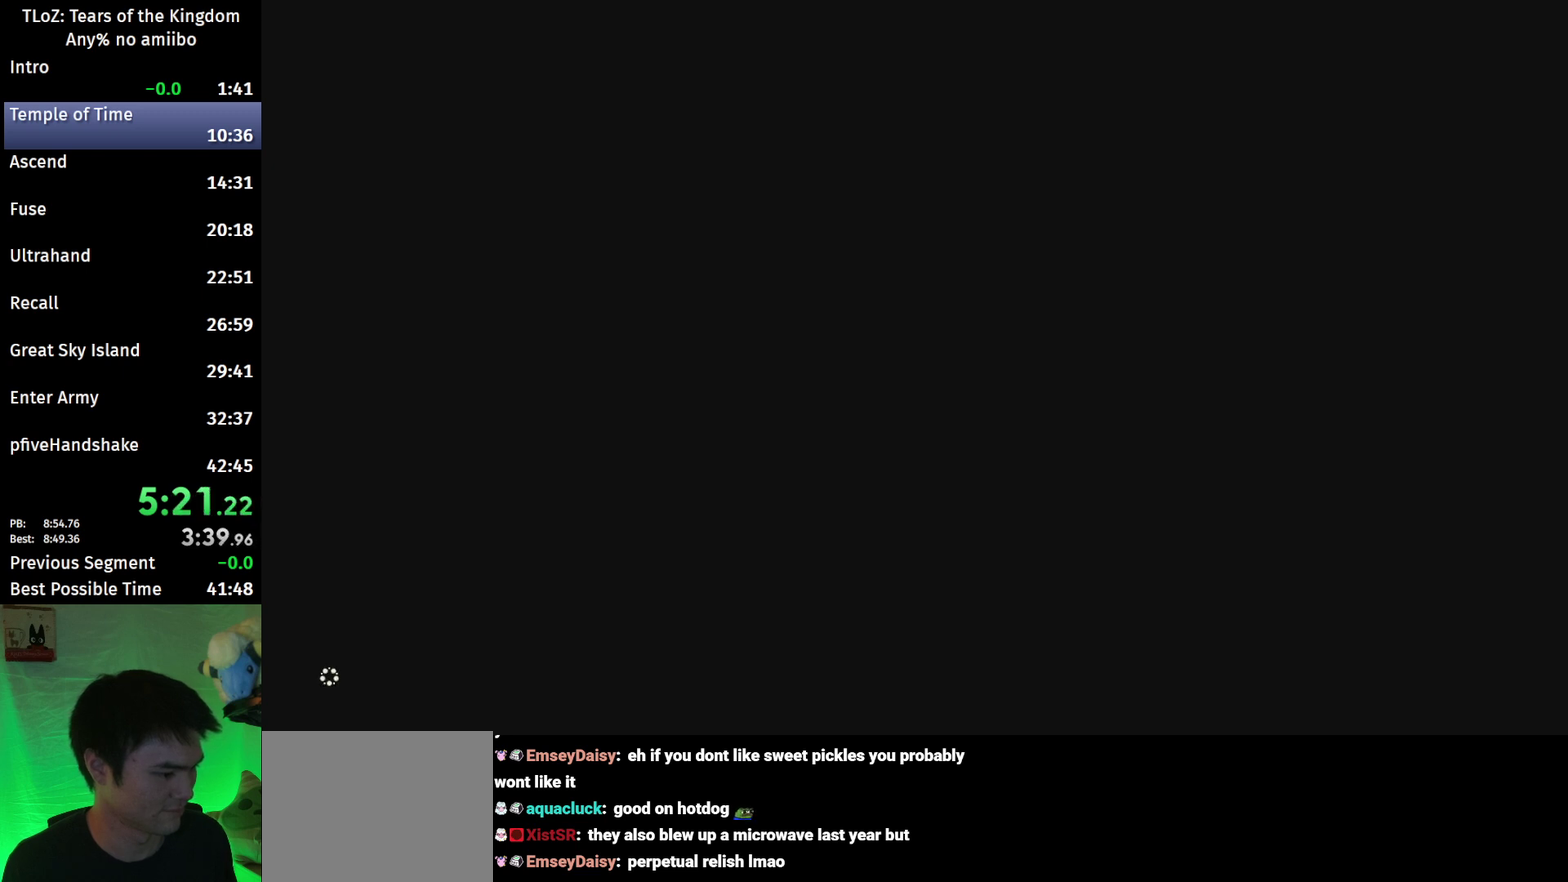
{"buttons": ["L1", "L2"], "left_stick": "center", "right_stick": "center", "events": [[67, "L1", "down"], [67, "L2", "down"]]}
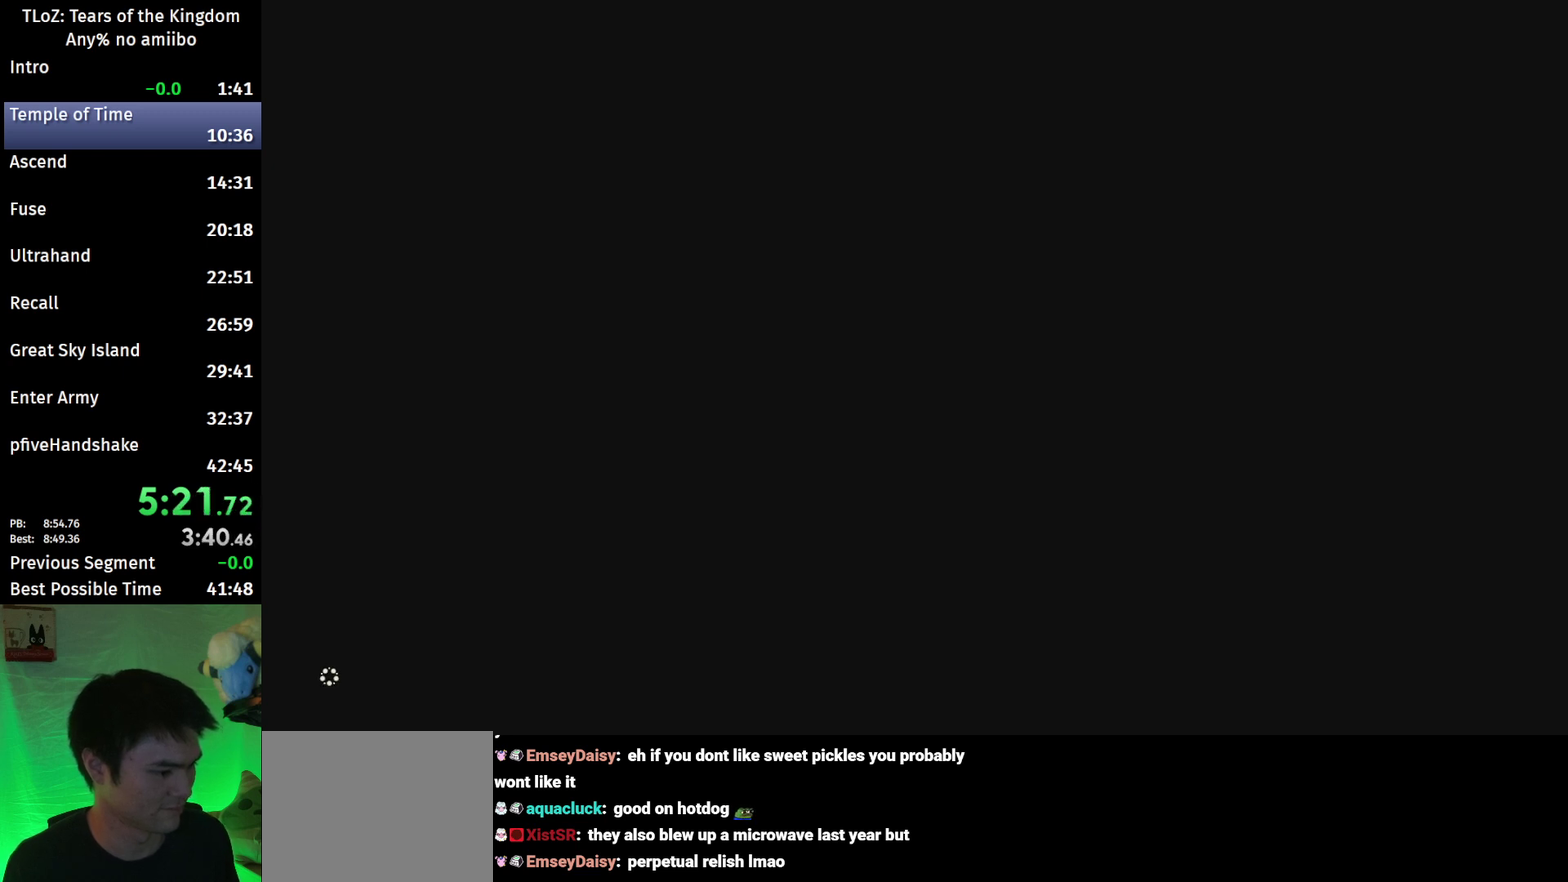
{"buttons": ["L1", "L2"], "left_stick": "center", "right_stick": "center", "events": []}
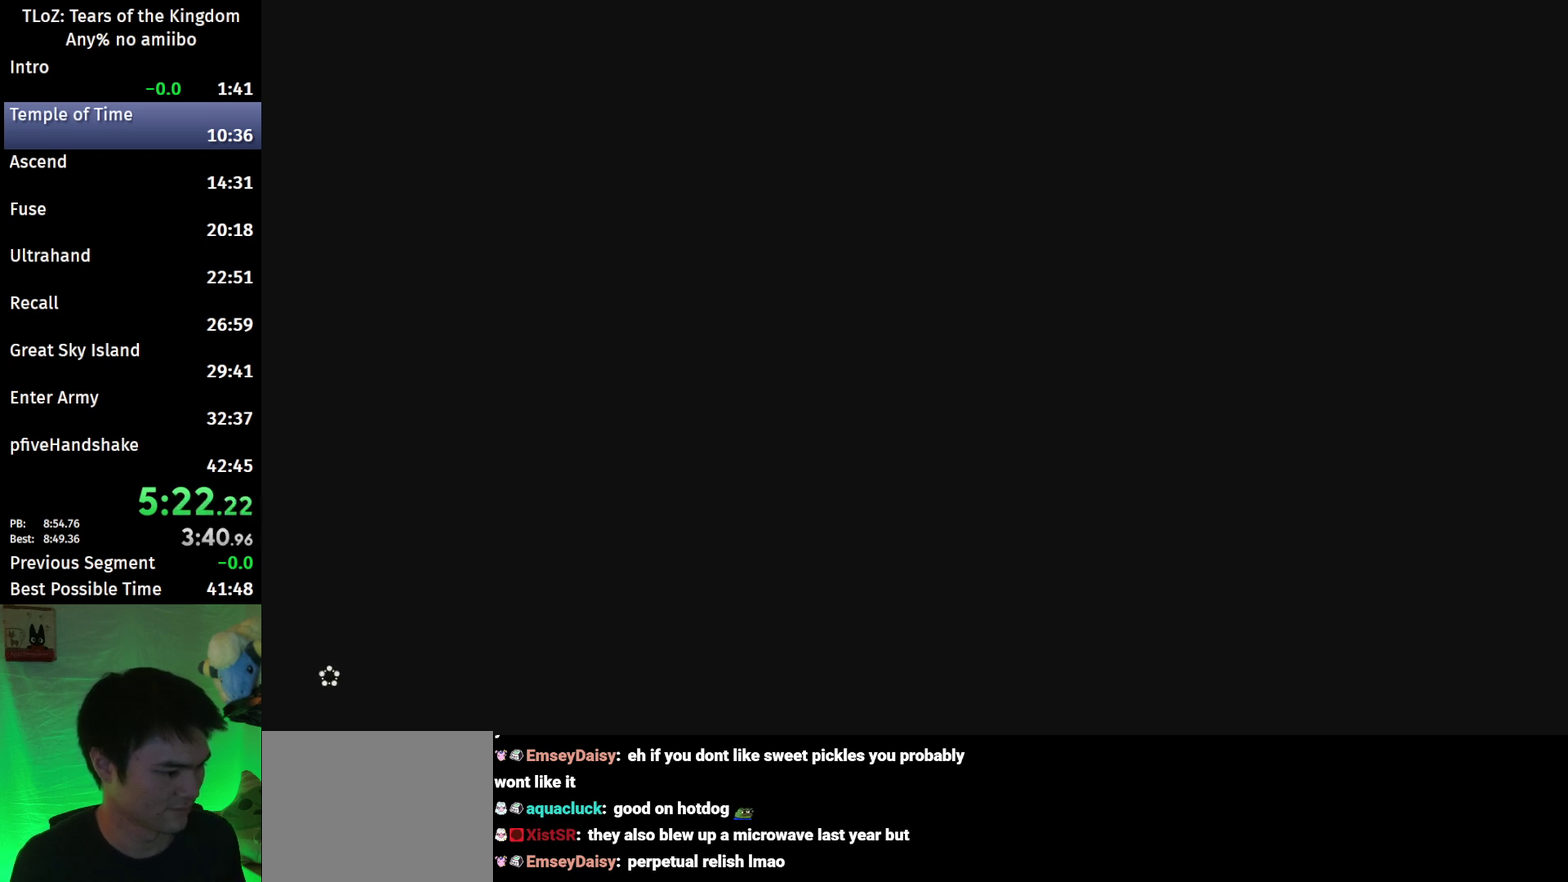
{"buttons": [], "left_stick": "center", "right_stick": "center", "events": [[233, "L1", "up"], [267, "L2", "up"]]}